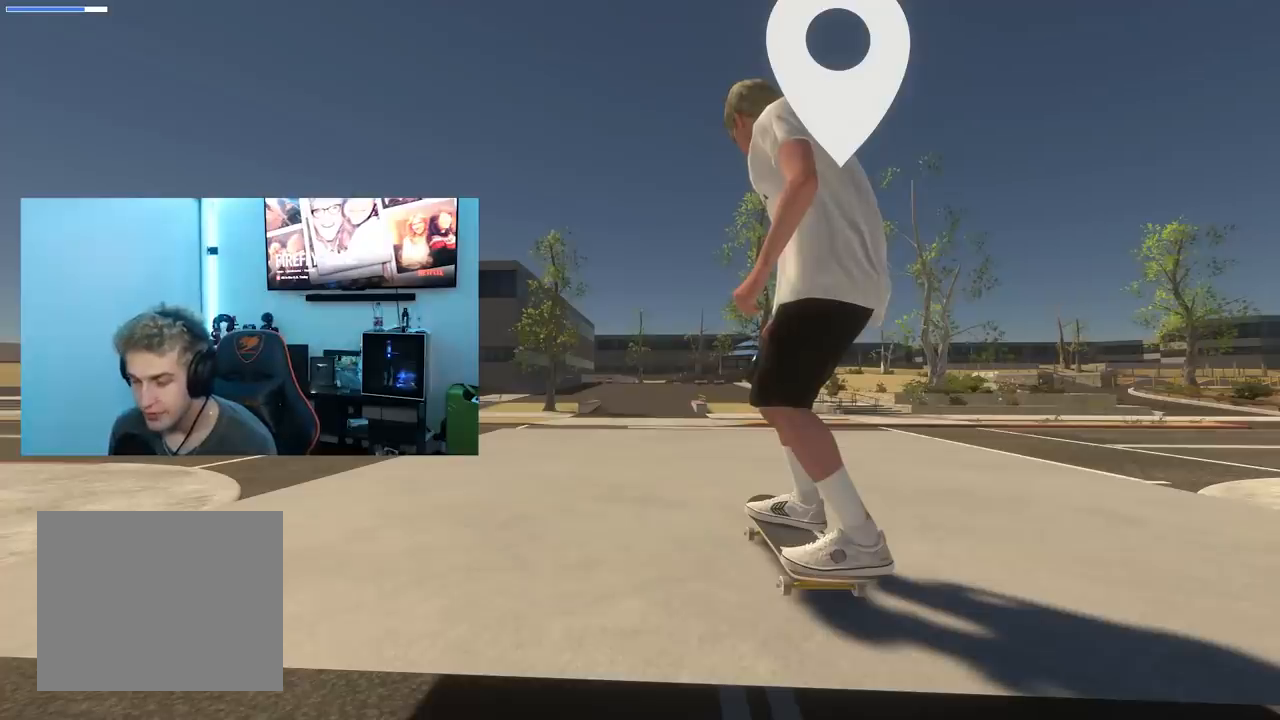
Gameplay with a controller (Xbox layout); each line is a JSON object with the inputs held at the frame after it. "events" lists button and stick changes between this image and that frame as [ms after this image, input, new state], when the widget could be followed in between.
{"buttons": [], "left_stick": "center", "right_stick": "center", "events": []}
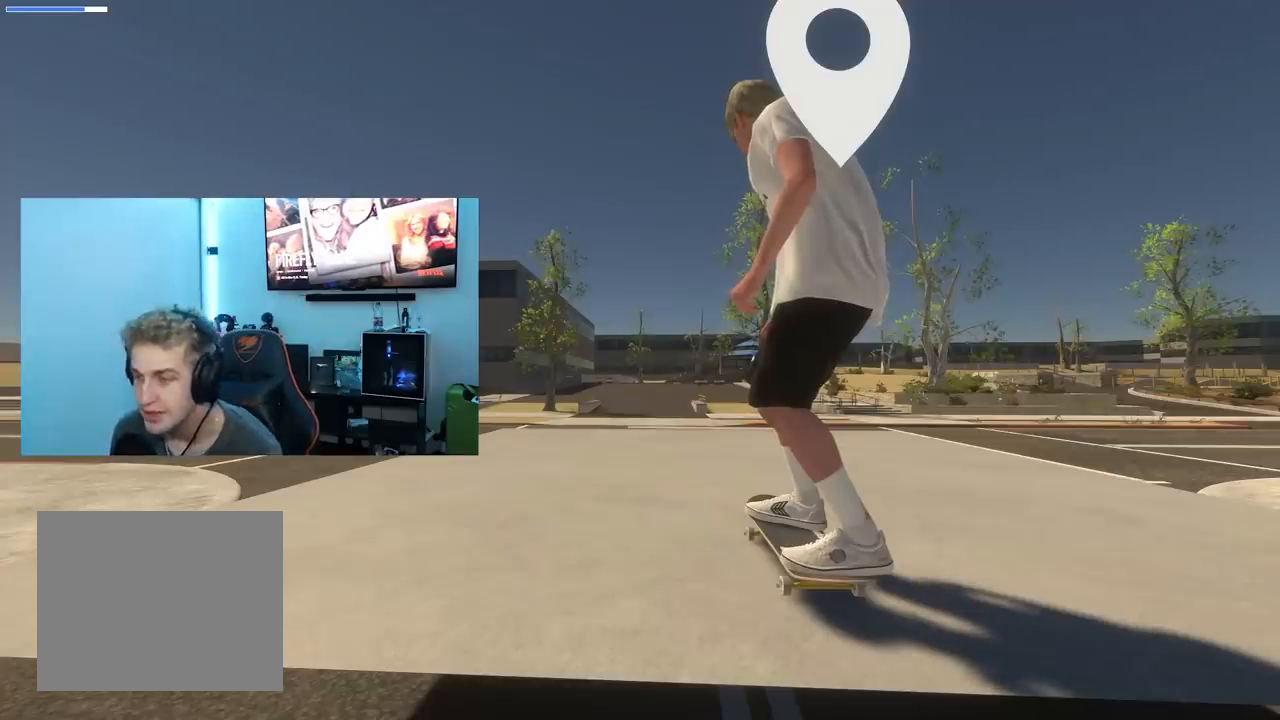
{"buttons": [], "left_stick": "center", "right_stick": "center", "events": [[300, "L1", "down"], [317, "L1", "up"]]}
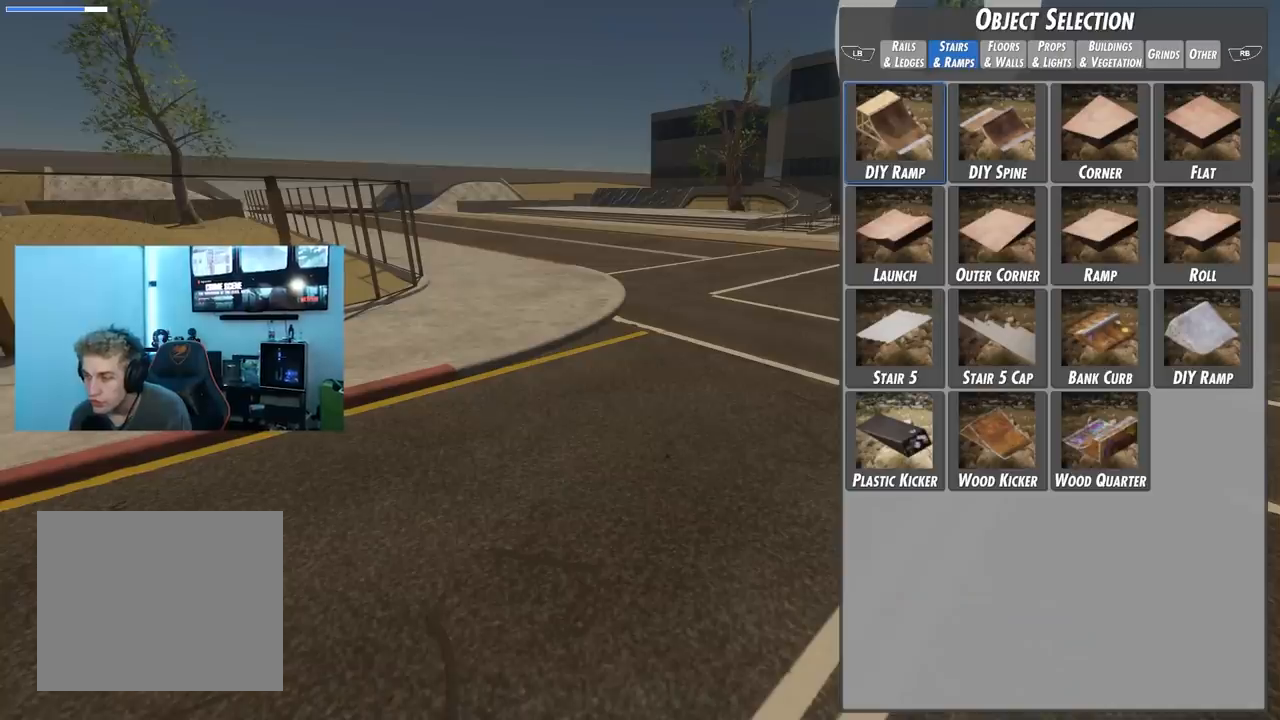
{"buttons": ["DPAD_DOWN"], "left_stick": "center", "right_stick": "center", "events": [[283, "DPAD_DOWN", "down"], [400, "DPAD_DOWN", "up"], [500, "DPAD_DOWN", "down"]]}
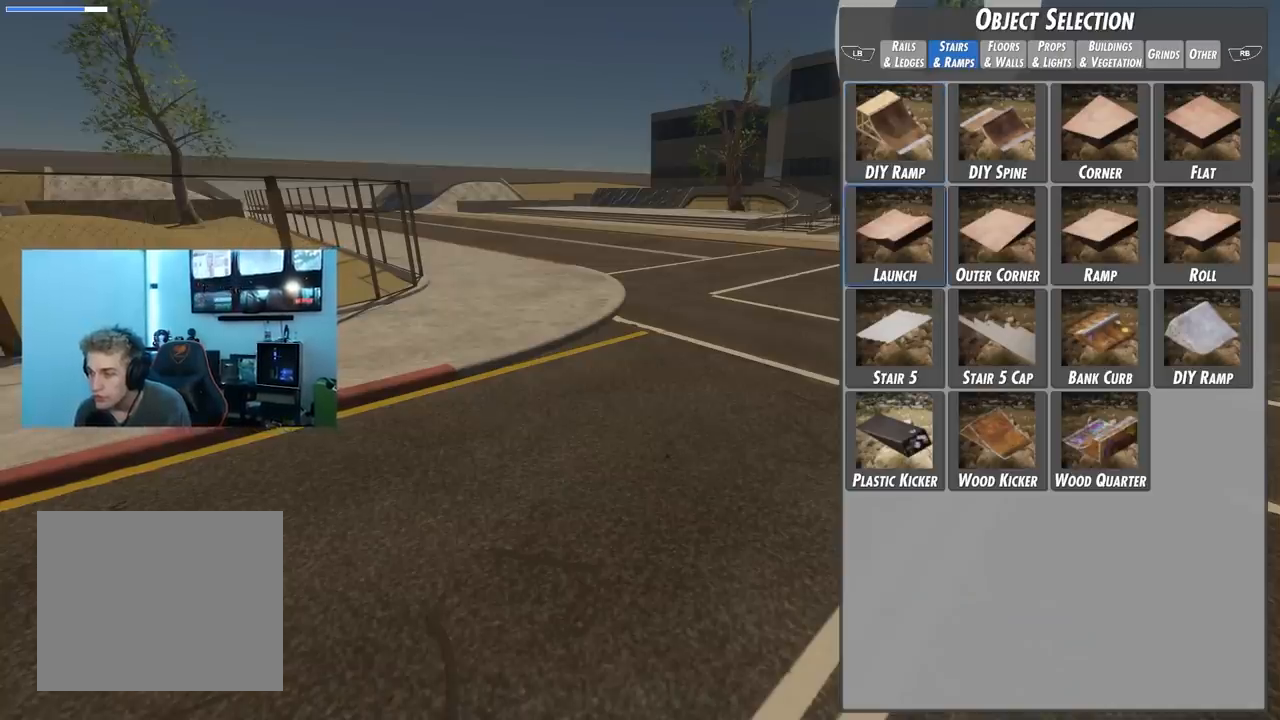
{"buttons": [], "left_stick": "center", "right_stick": "center", "events": [[67, "DPAD_DOWN", "up"], [284, "A", "down"], [350, "A", "up"]]}
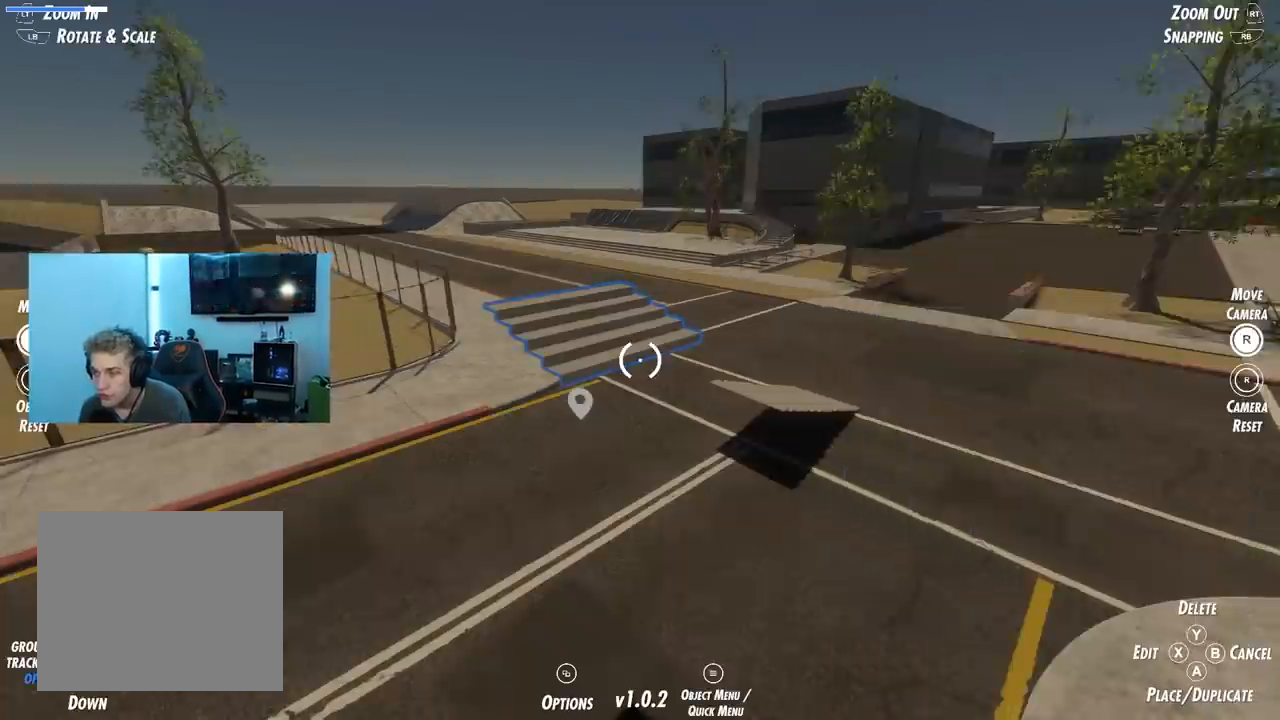
{"buttons": [], "left_stick": "up", "right_stick": "down-right", "events": [[100, "left_stick", "down"], [150, "right_stick", "right"], [266, "right_stick", "down-right"], [333, "left_stick", "center"], [467, "left_stick", "up"]]}
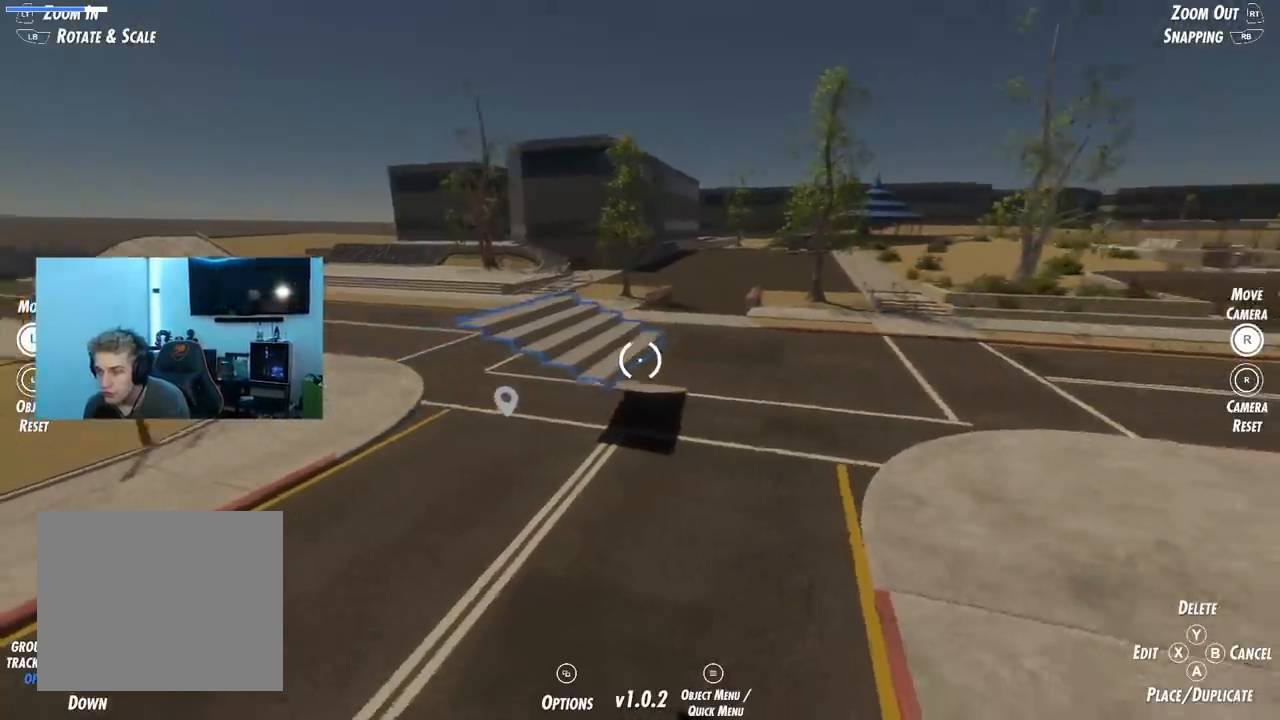
{"buttons": [], "left_stick": "right", "right_stick": "left", "events": [[67, "right_stick", "center"], [234, "right_stick", "down-left"], [317, "left_stick", "up-right"], [417, "right_stick", "left"], [434, "left_stick", "right"]]}
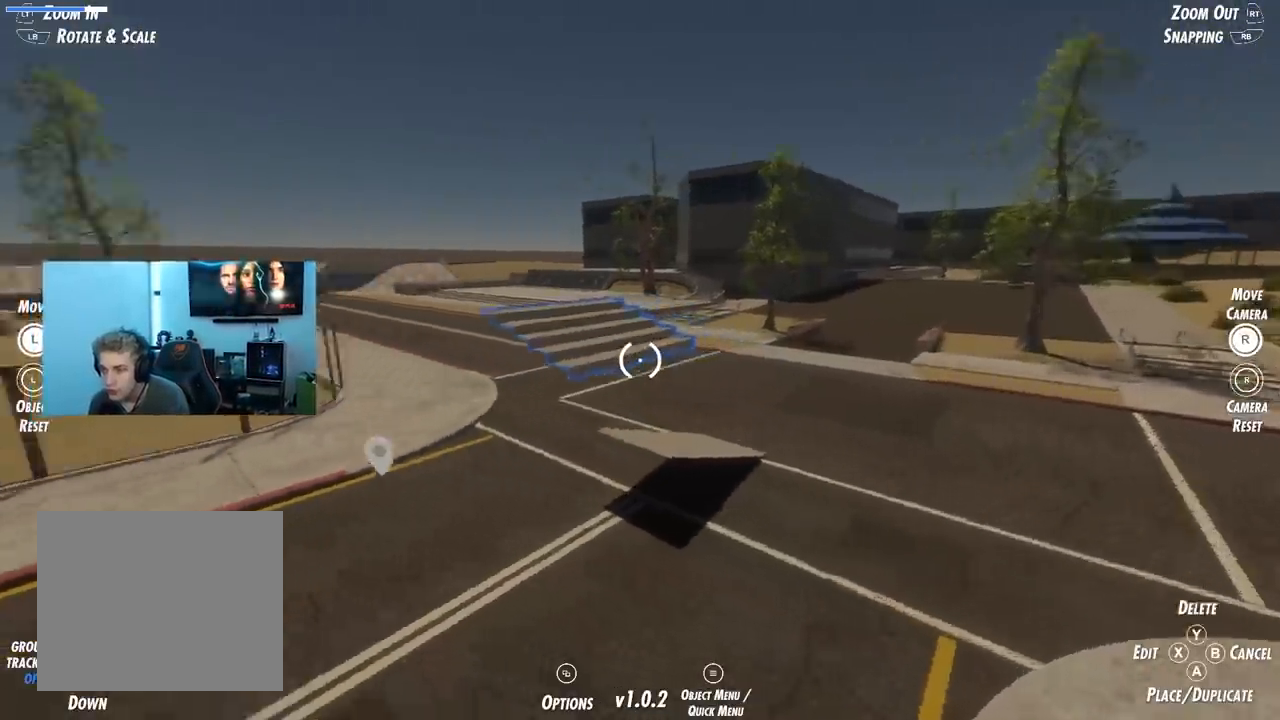
{"buttons": ["L1"], "left_stick": "center", "right_stick": "center", "events": [[50, "left_stick", "up-right"], [100, "right_stick", "up-left"], [266, "left_stick", "center"], [383, "right_stick", "center"], [467, "L1", "down"]]}
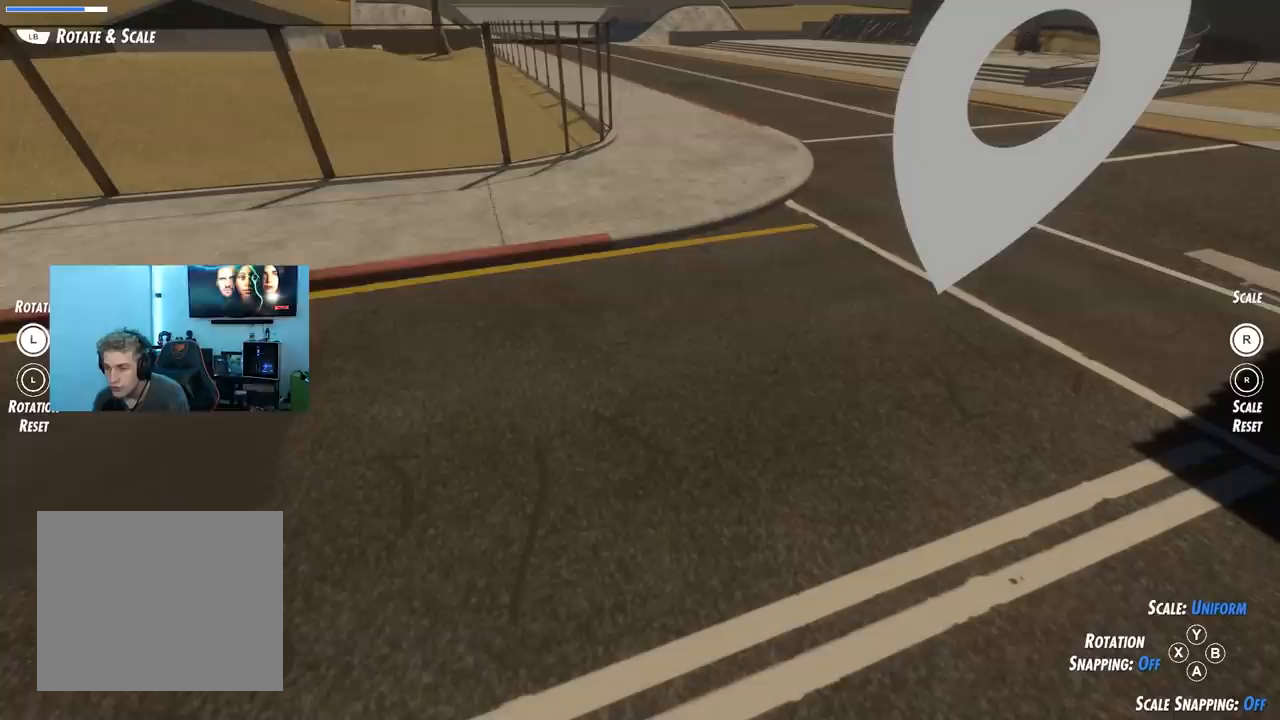
{"buttons": ["L1"], "left_stick": "left", "right_stick": "center", "events": [[334, "left_stick", "left"]]}
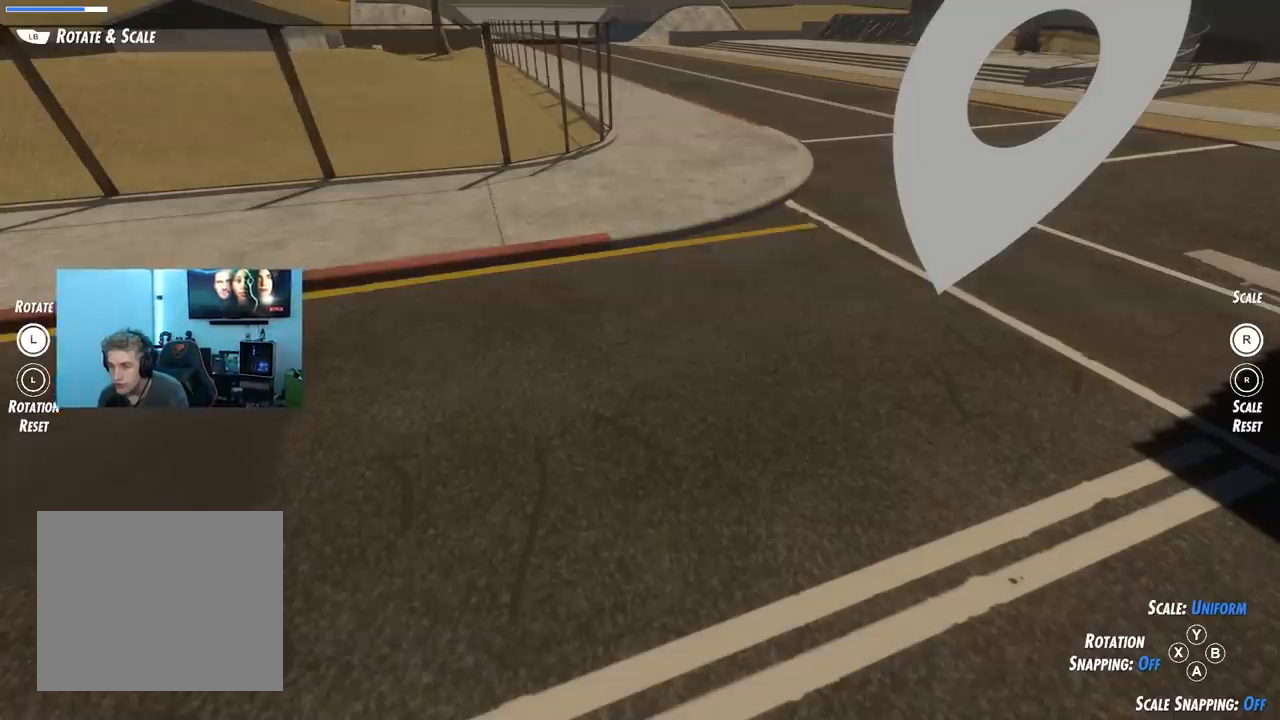
{"buttons": ["L1"], "left_stick": "left", "right_stick": "center", "events": [[16, "left_stick", "center"], [150, "L1", "up"], [333, "L1", "down"], [500, "left_stick", "left"]]}
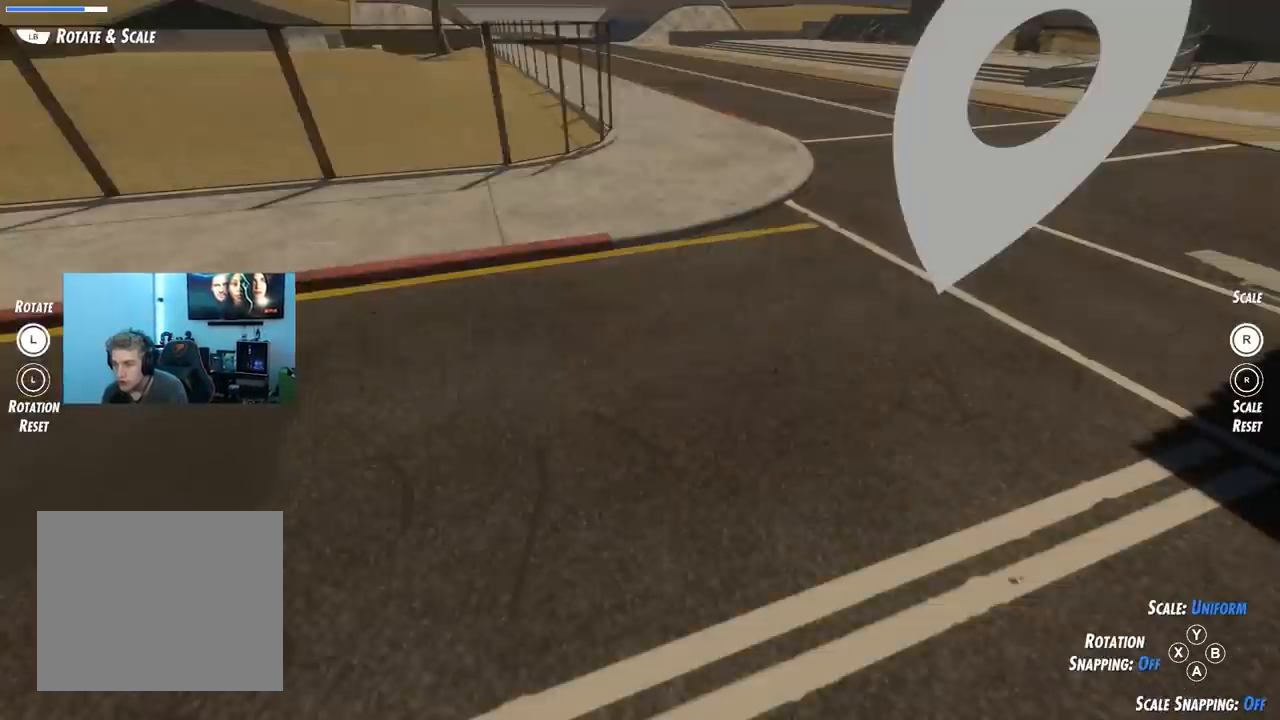
{"buttons": [], "left_stick": "center", "right_stick": "center", "events": [[117, "left_stick", "center"], [184, "L1", "up"]]}
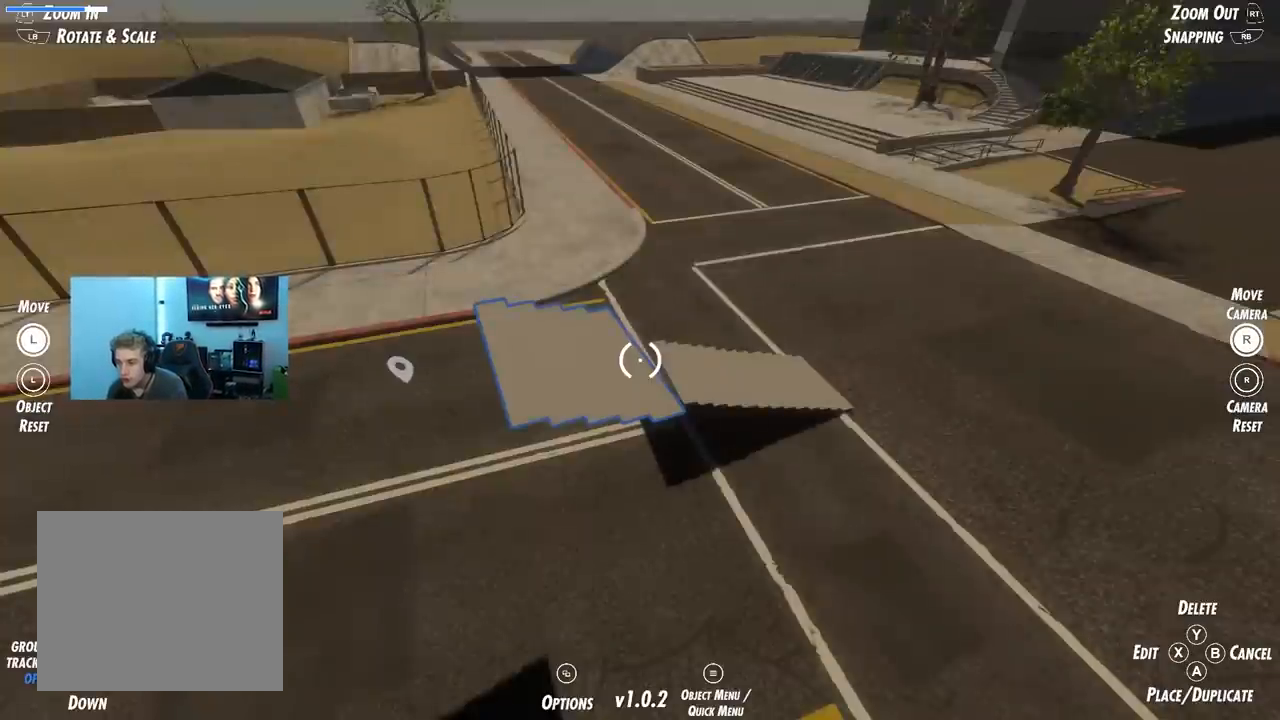
{"buttons": [], "left_stick": "center", "right_stick": "left", "events": [[100, "right_stick", "down-left"], [500, "right_stick", "left"]]}
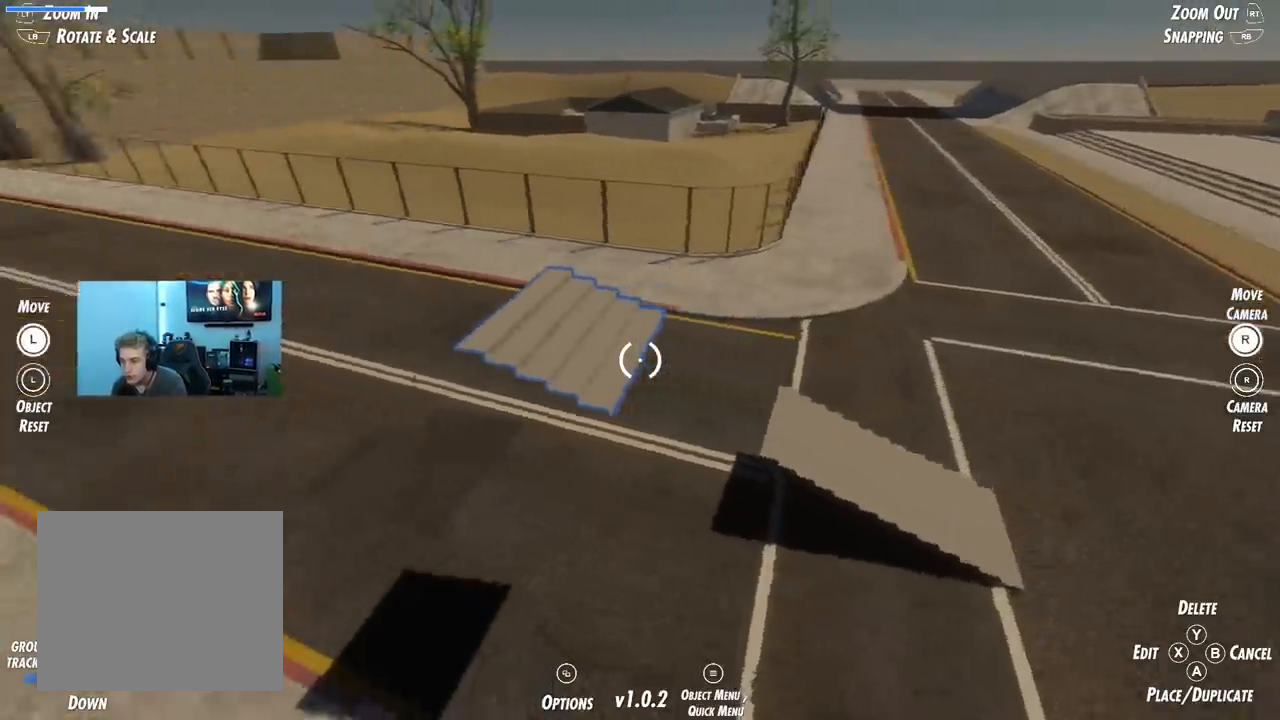
{"buttons": [], "left_stick": "center", "right_stick": "left", "events": []}
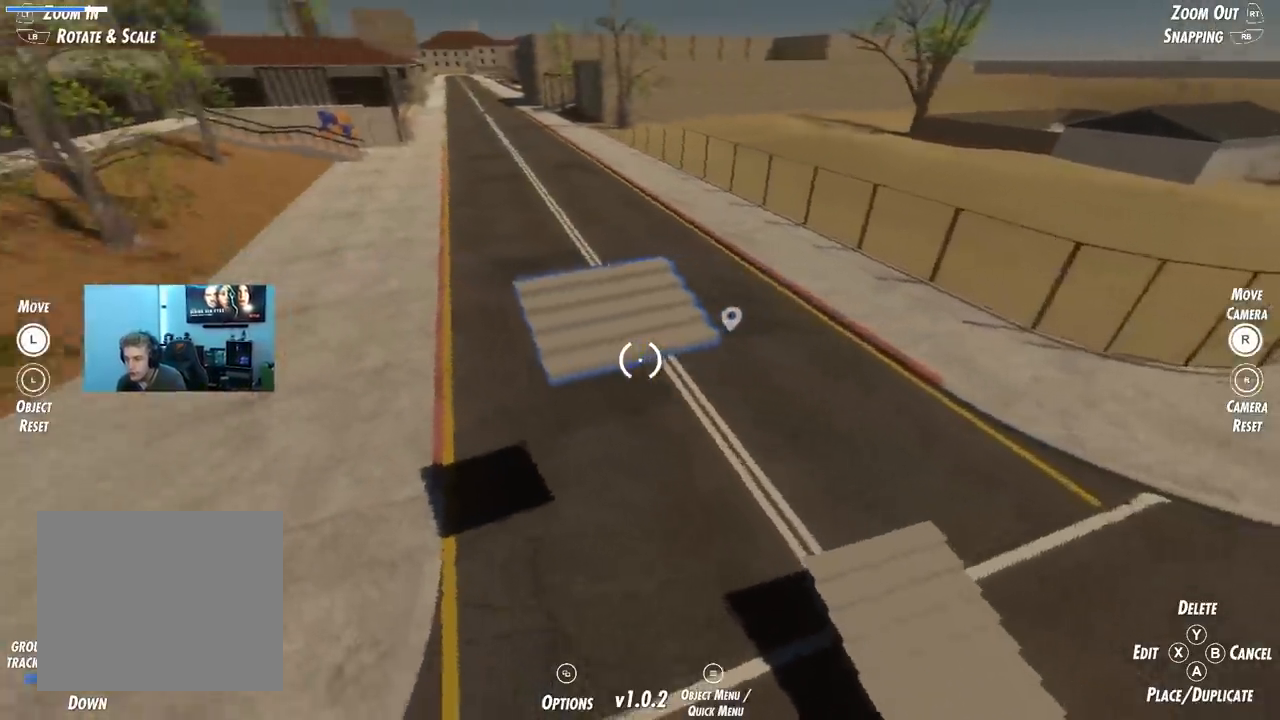
{"buttons": ["L1"], "left_stick": "center", "right_stick": "center", "events": [[183, "right_stick", "center"], [266, "L1", "down"]]}
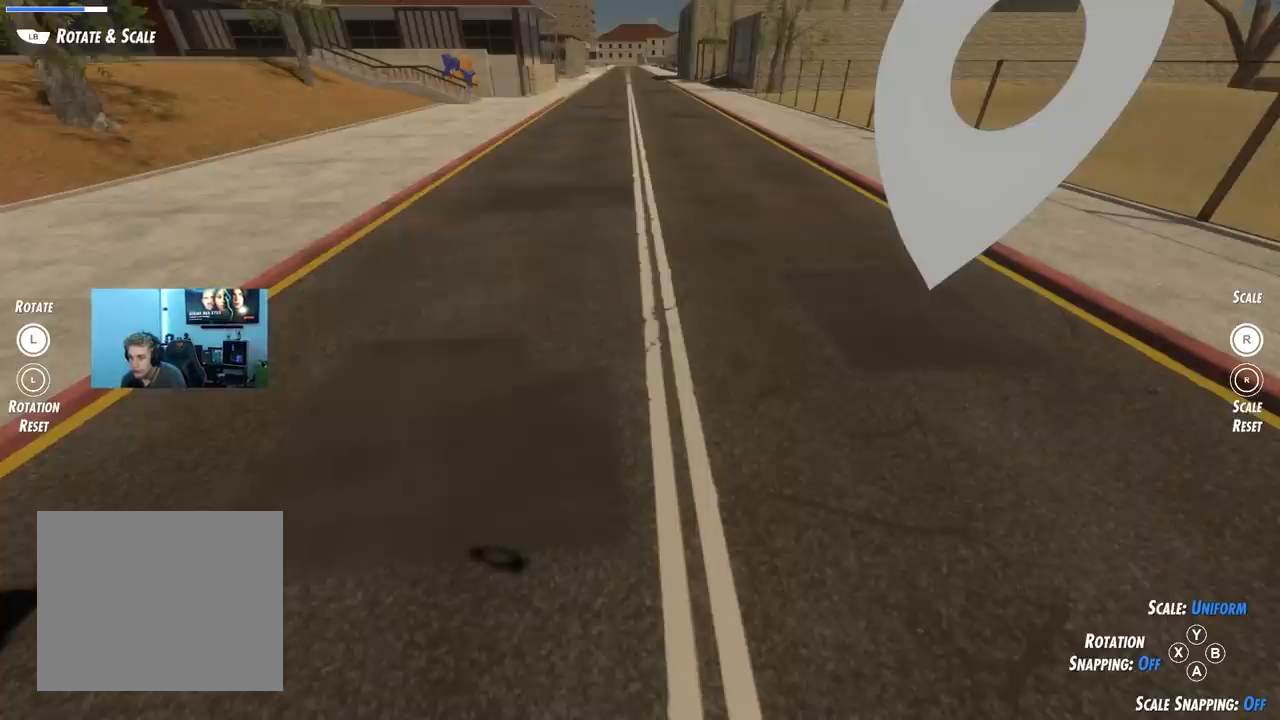
{"buttons": [], "left_stick": "center", "right_stick": "center", "events": [[17, "left_stick", "right"], [67, "left_stick", "center"], [184, "L1", "up"]]}
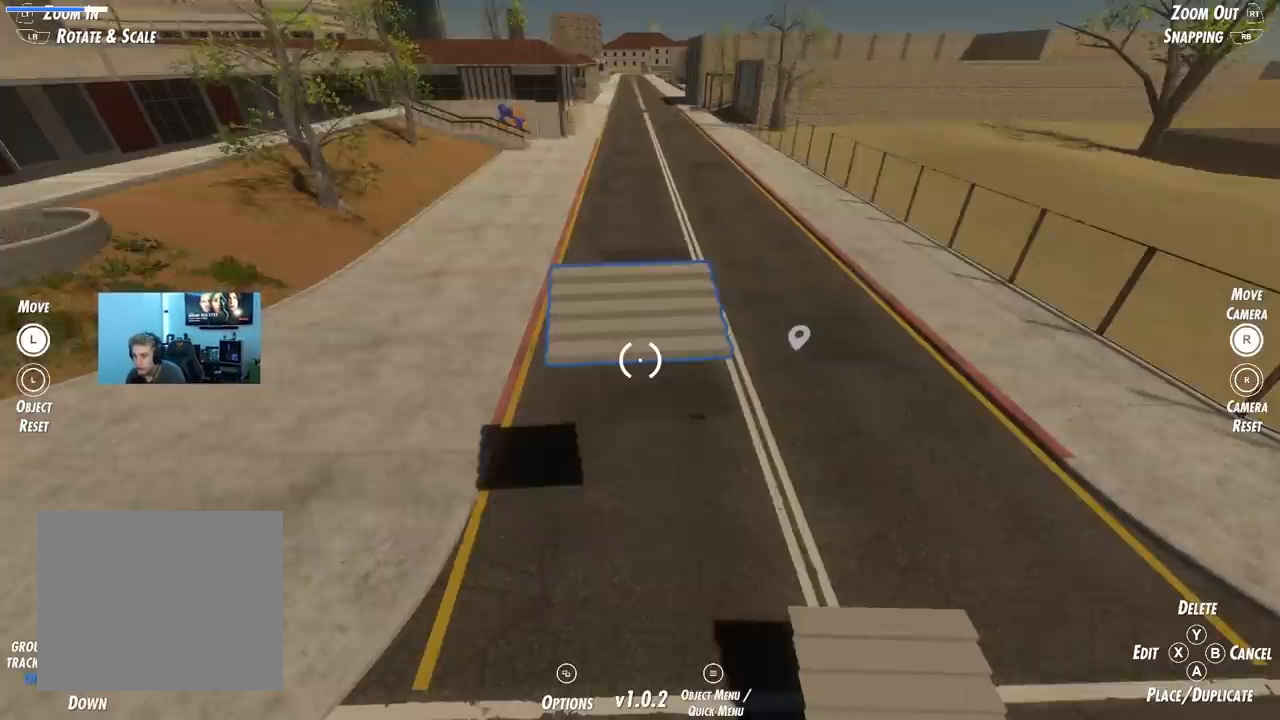
{"buttons": ["L1"], "left_stick": "center", "right_stick": "center", "events": [[66, "L1", "down"], [450, "L1", "up"], [467, "L1", "down"]]}
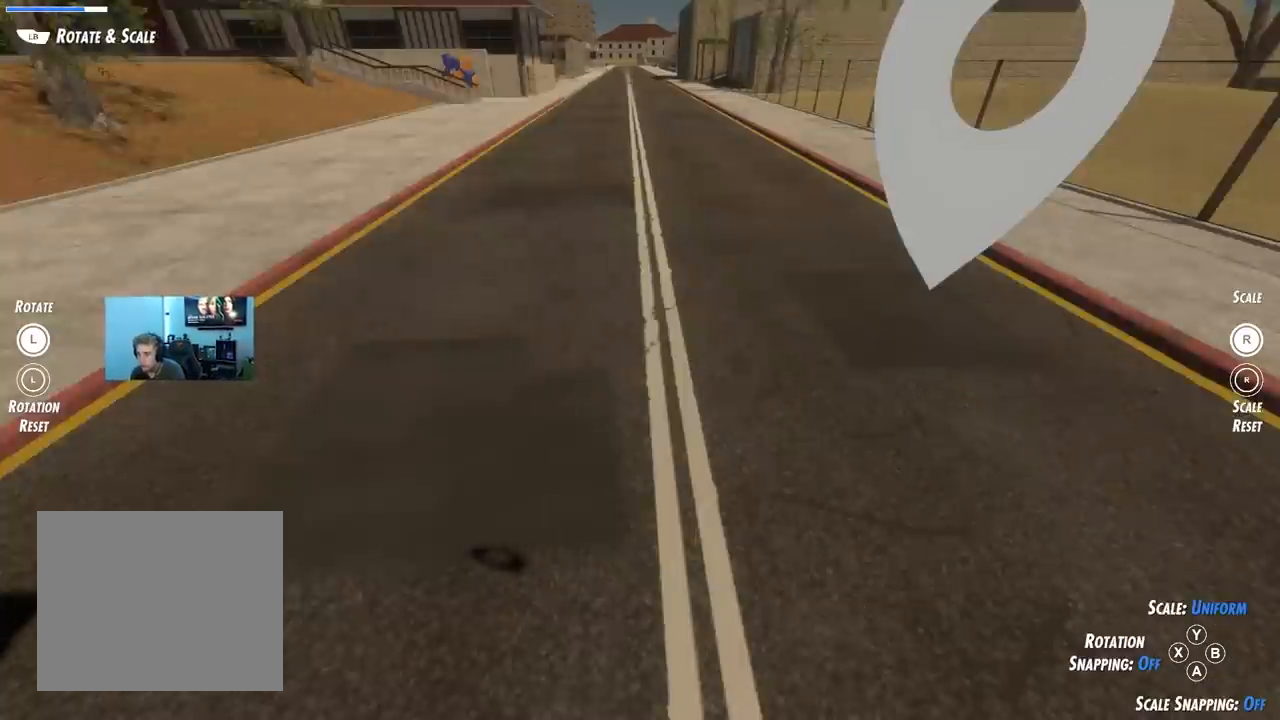
{"buttons": [], "left_stick": "center", "right_stick": "center", "events": [[384, "L1", "up"], [417, "A", "down"], [450, "A", "up"]]}
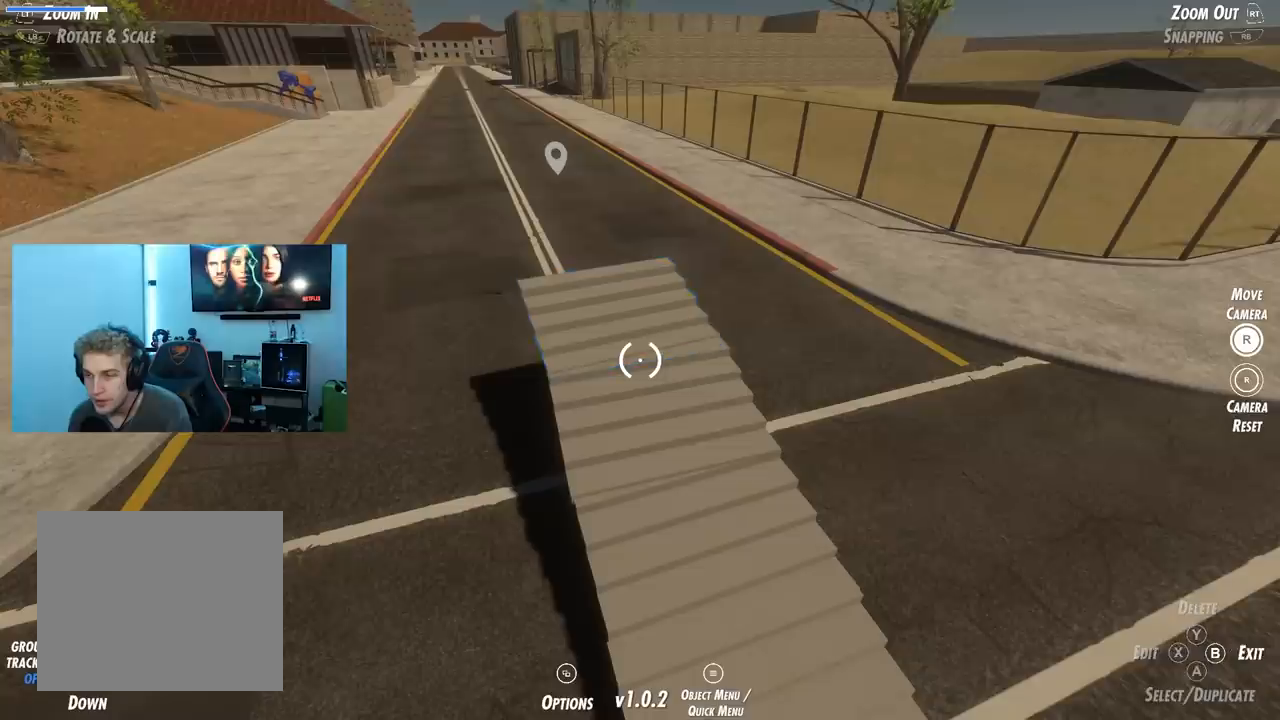
{"buttons": [], "left_stick": "down-left", "right_stick": "right", "events": [[417, "right_stick", "right"], [483, "left_stick", "down-left"]]}
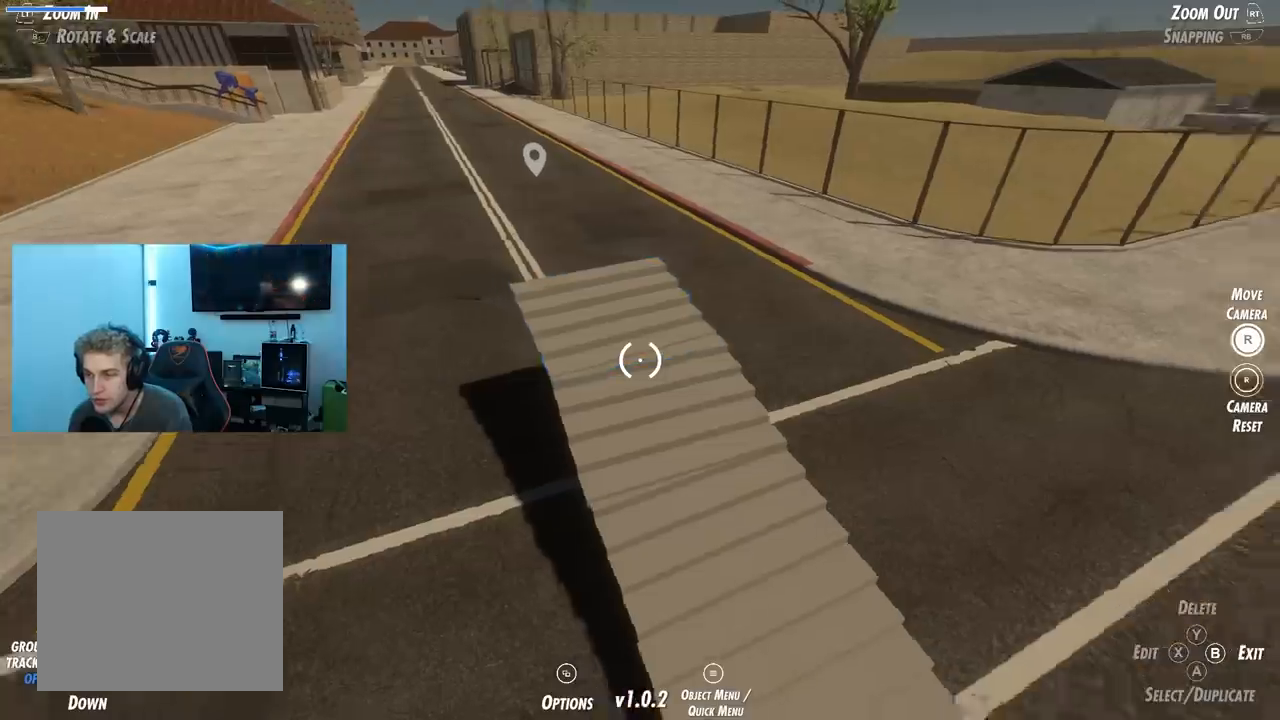
{"buttons": [], "left_stick": "down", "right_stick": "right", "events": [[167, "left_stick", "down"]]}